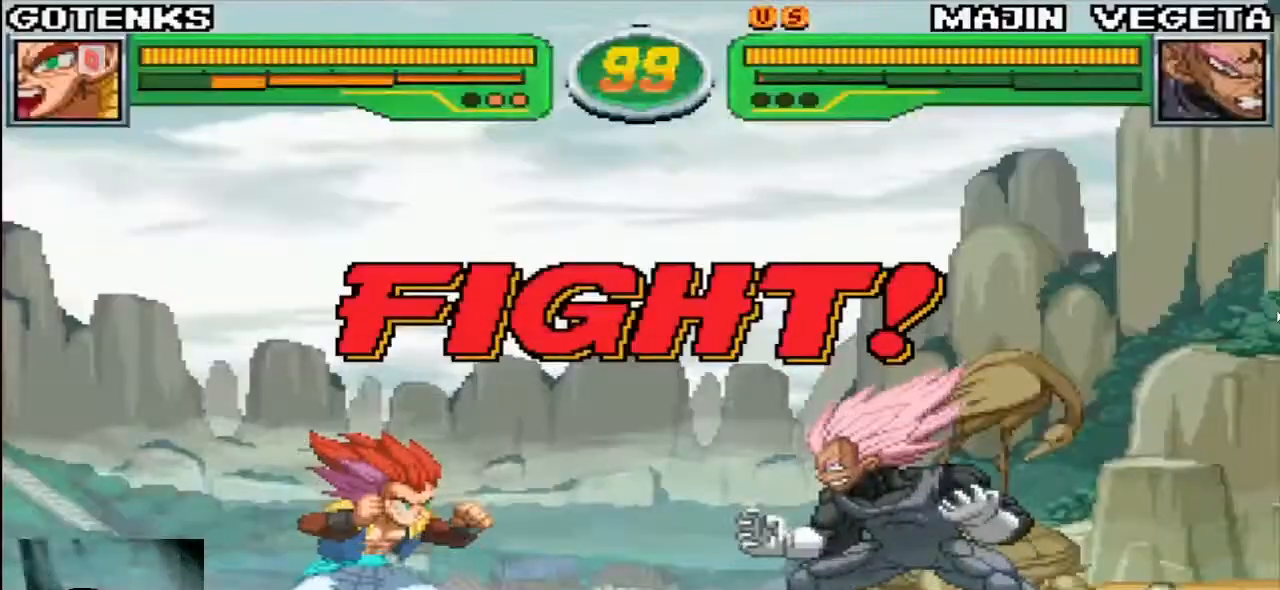
Gameplay with a controller (arcade stick); each line is a JSON object with the inputs held at the frame after it. "events" lists button and stick changes between this image and that frame as [ms after this image, input, new state], when the widget could be followed in between. Not read: L3 R3.
{"buttons": [], "left_stick": "down-left", "events": [[117, "left_stick", "down"], [217, "left_stick", "up-right"], [417, "left_stick", "center"], [483, "left_stick", "down-left"]]}
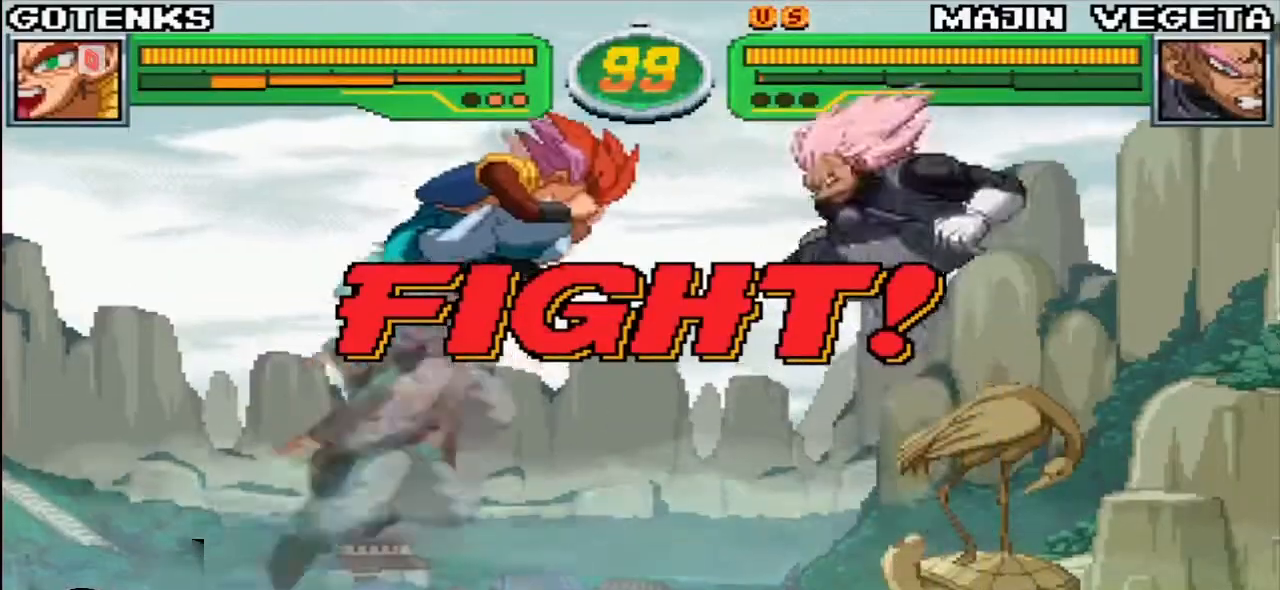
{"buttons": [], "left_stick": "center"}
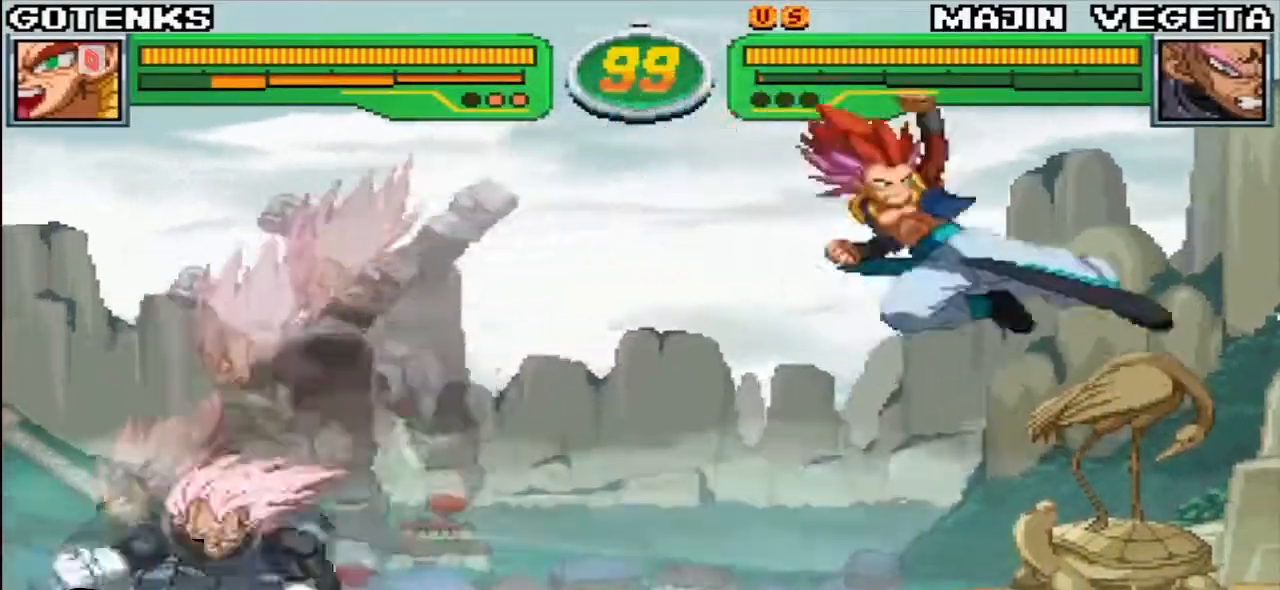
{"buttons": [], "left_stick": "center", "events": [[50, "left_stick", "down"], [150, "left_stick", "up-right"], [283, "left_stick", "down-right"], [333, "left_stick", "down-left"], [433, "SQUARE", "down"], [467, "left_stick", "center"], [483, "SQUARE", "up"]]}
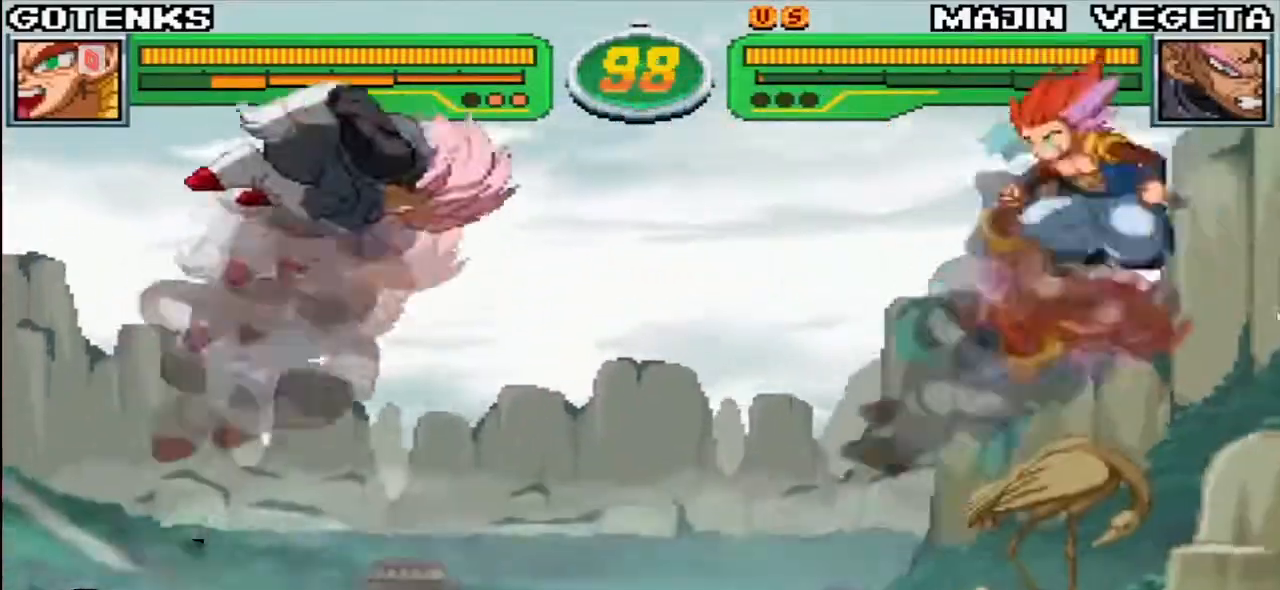
{"buttons": [], "left_stick": "center", "events": [[233, "left_stick", "down"], [350, "left_stick", "center"]]}
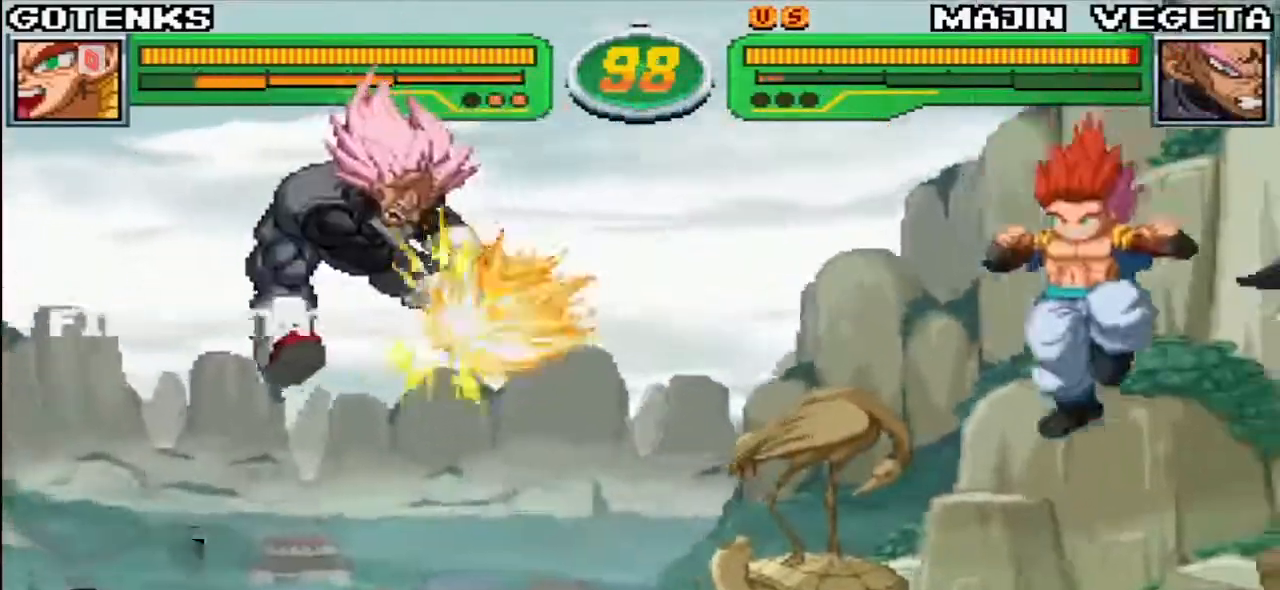
{"buttons": [], "left_stick": "down-left", "events": [[17, "left_stick", "right"], [100, "left_stick", "down-right"], [250, "left_stick", "up-right"], [400, "left_stick", "down-right"], [450, "left_stick", "down-left"]]}
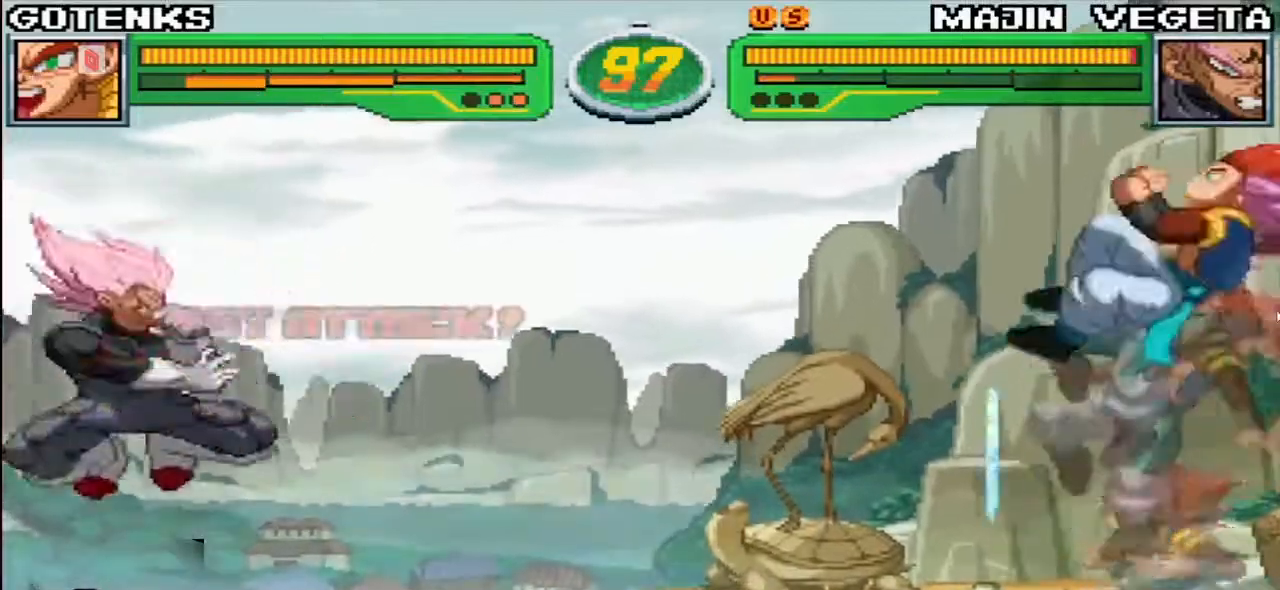
{"buttons": [], "left_stick": "center", "events": [[50, "SQUARE", "down"], [83, "left_stick", "center"], [133, "SQUARE", "up"], [217, "left_stick", "down"], [333, "left_stick", "left"], [367, "SQUARE", "down"], [417, "SQUARE", "up"], [417, "left_stick", "center"]]}